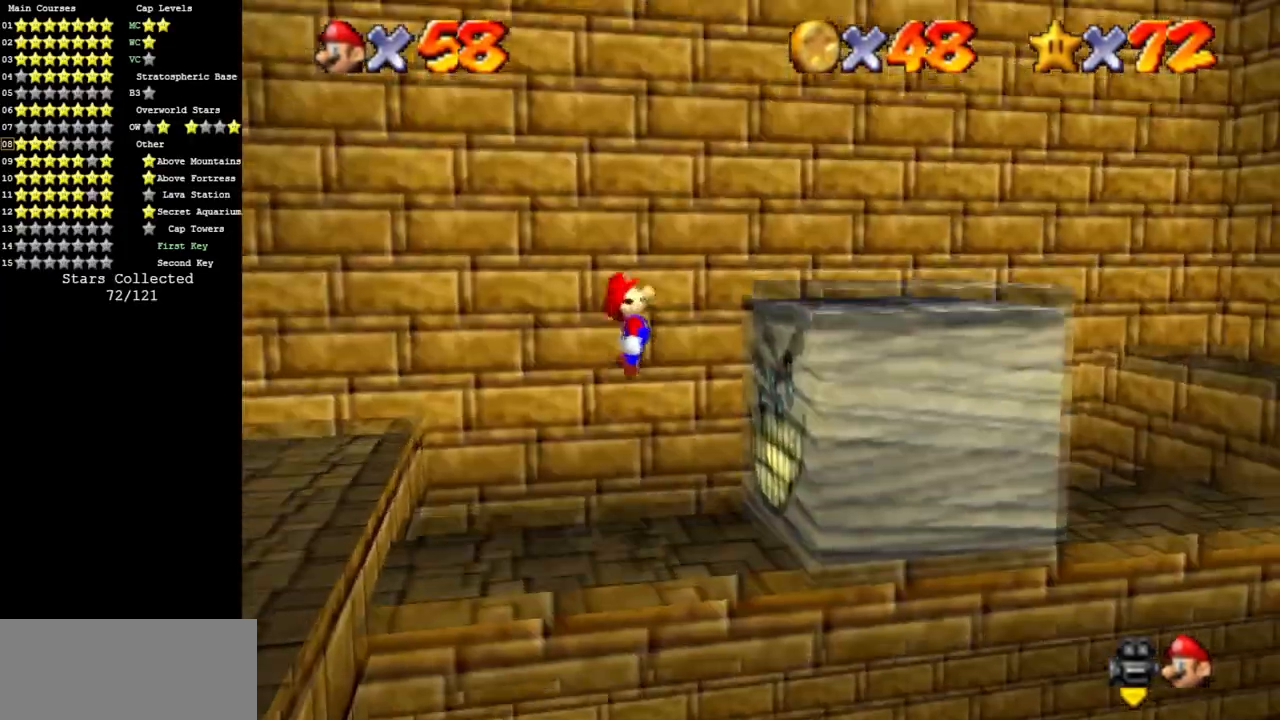
Gameplay with a controller (Nintendo layout); each line is a JSON object with the inputs held at the frame after it. "events" lists button and stick changes between this image and that frame as [ms after this image, input, new state], when the widget could be followed in between. Not read: L3 R3 other_buttons.
{"buttons": [], "left_stick": "right", "events": [[100, "left_stick", "up-right"], [250, "B", "down"], [250, "left_stick", "right"], [350, "A", "up"], [350, "B", "up"]]}
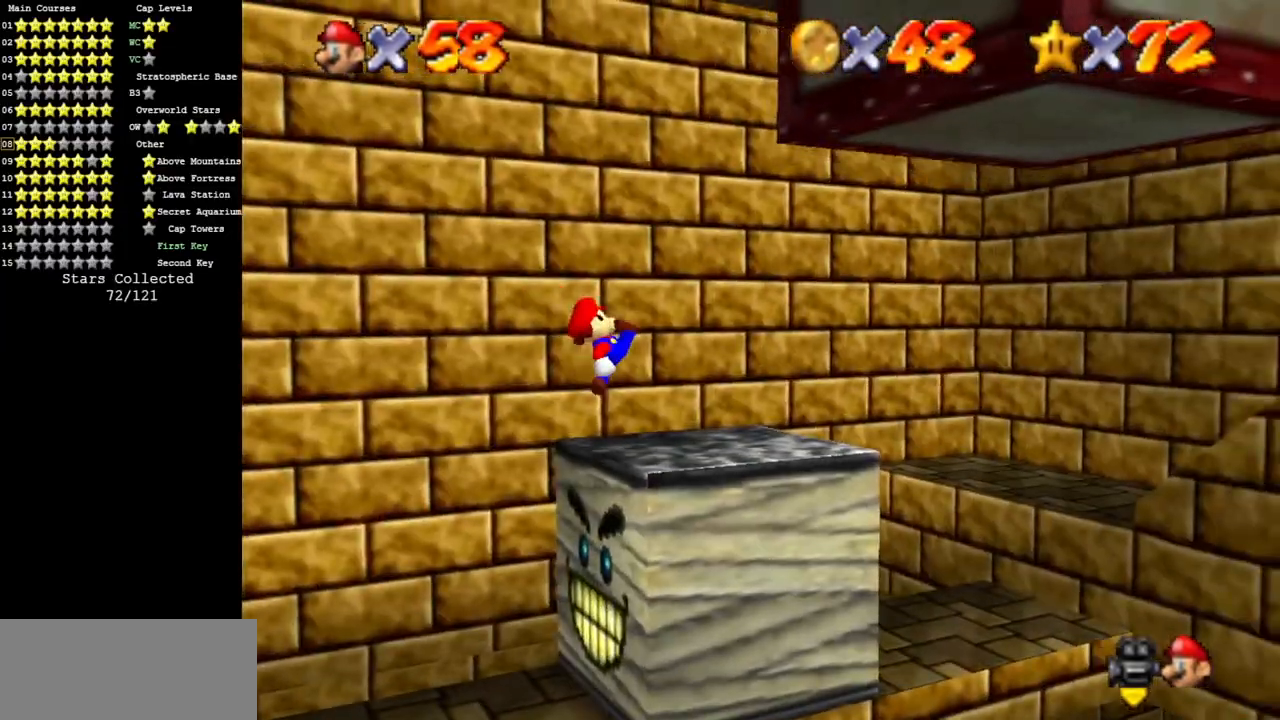
{"buttons": ["A"], "left_stick": "up", "events": [[117, "A", "down"], [117, "left_stick", "up-right"], [384, "left_stick", "up"]]}
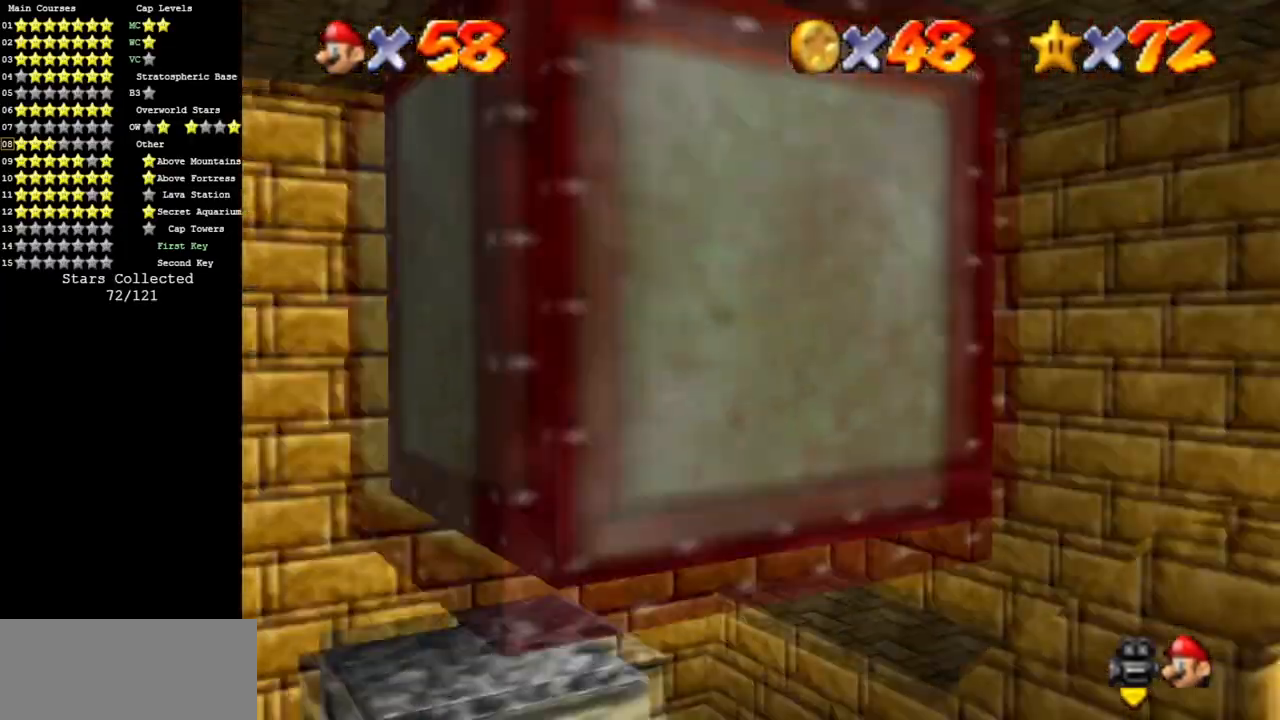
{"buttons": ["C_DOWN", "C_LEFT"], "left_stick": "up", "events": [[66, "A", "up"], [183, "C_LEFT", "down"], [367, "C_DOWN", "down"], [383, "C_LEFT", "up"], [417, "C_DOWN", "up"], [433, "C_LEFT", "down"], [467, "C_DOWN", "down"]]}
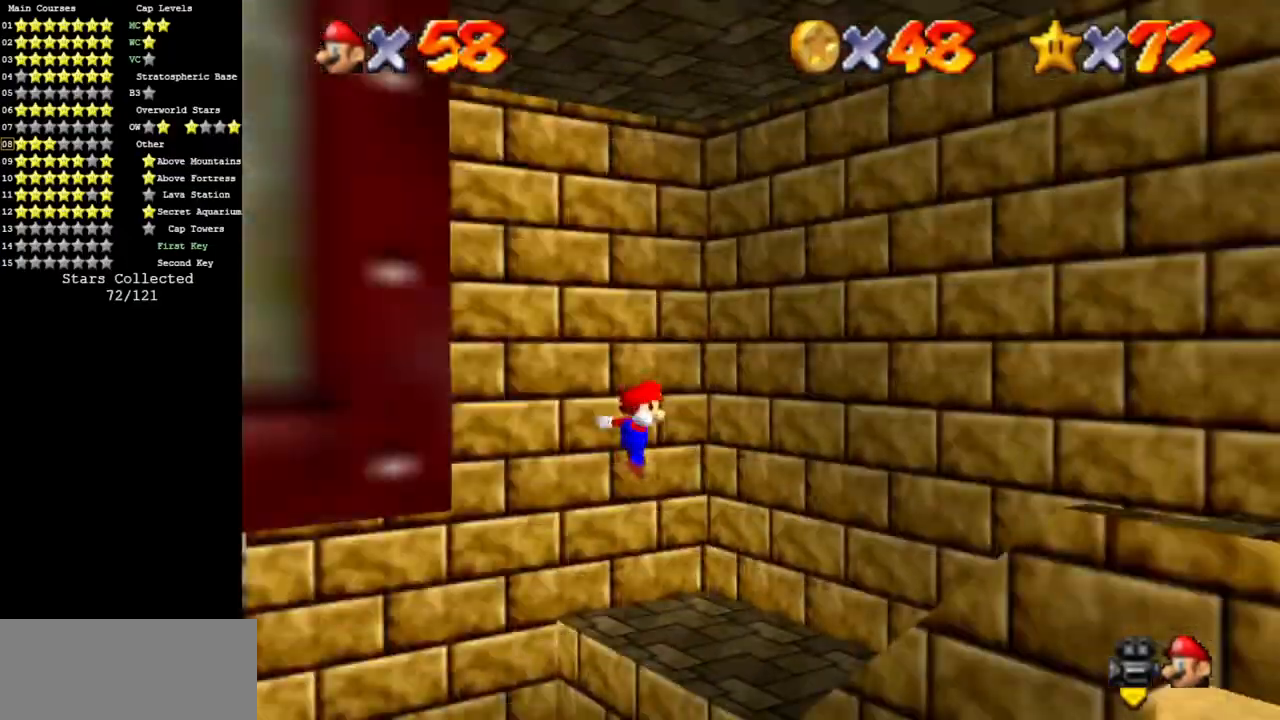
{"buttons": [], "left_stick": "down-right", "events": [[34, "left_stick", "center"], [184, "C_DOWN", "up"], [184, "C_LEFT", "up"], [351, "left_stick", "right"], [434, "left_stick", "down-right"]]}
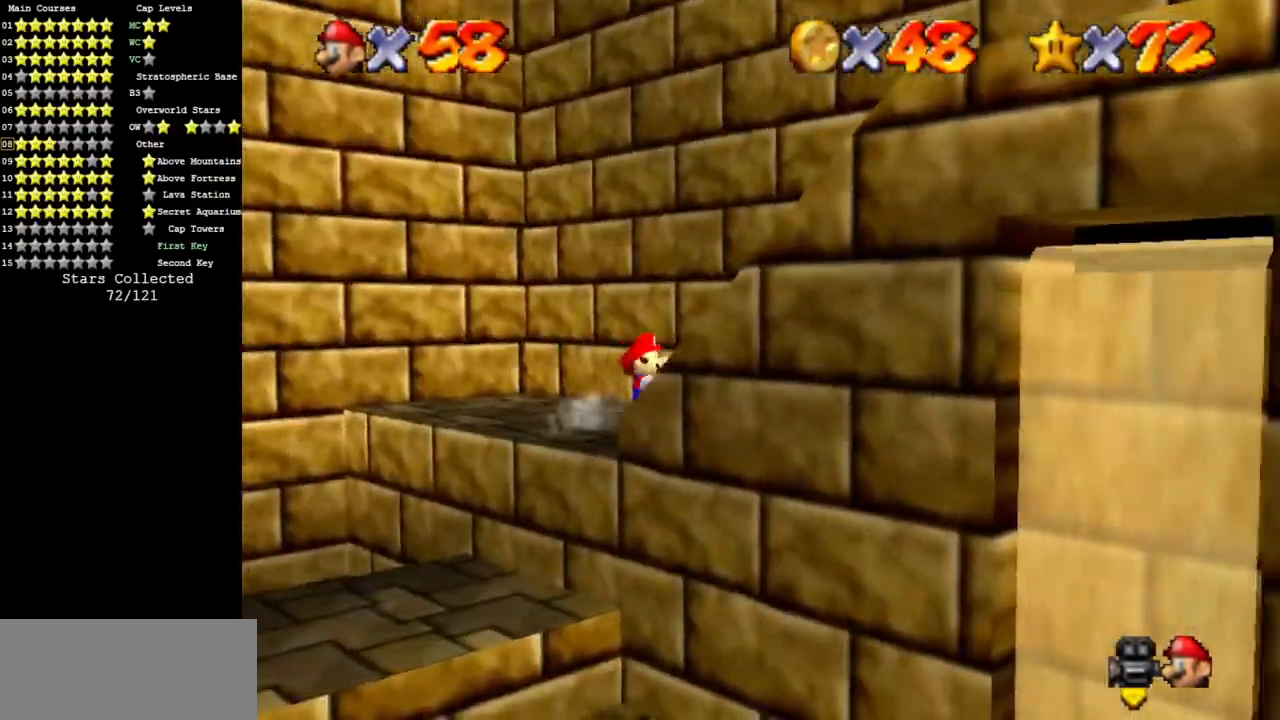
{"buttons": ["A"], "left_stick": "up-right", "events": [[150, "A", "down"], [467, "left_stick", "up-right"]]}
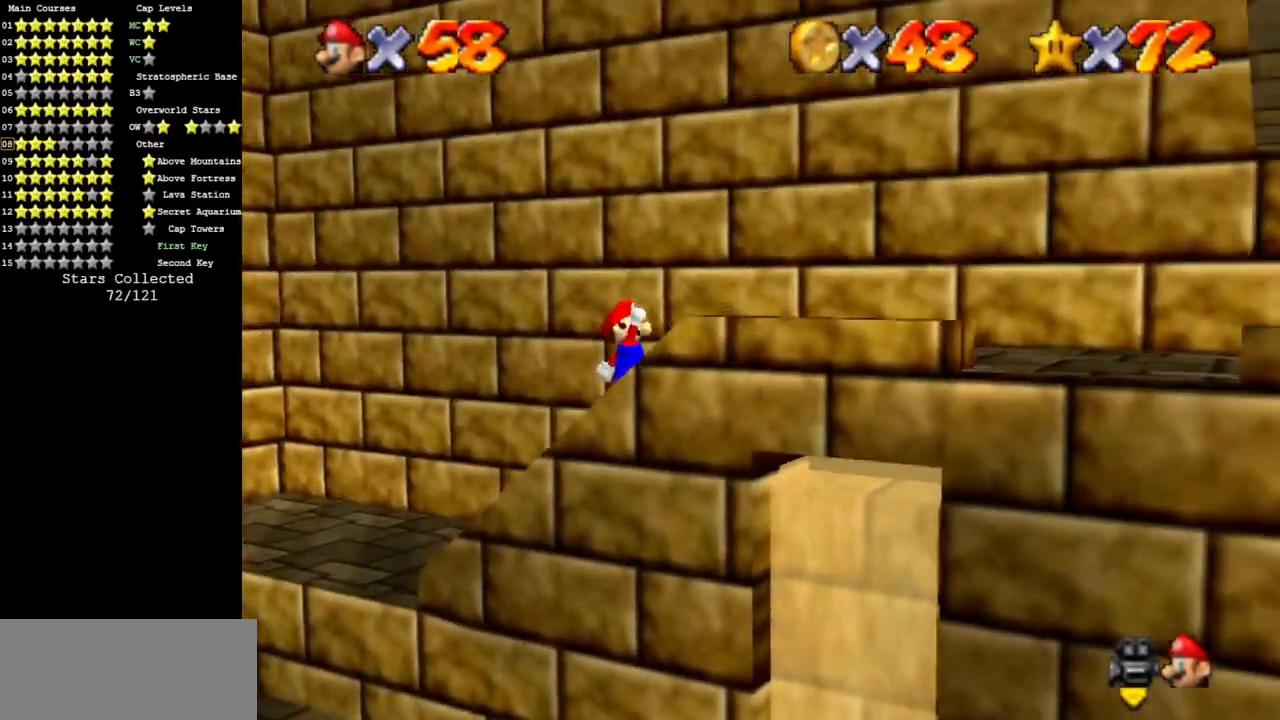
{"buttons": [], "left_stick": "right", "events": [[34, "A", "up"], [84, "left_stick", "right"], [250, "A", "down"], [351, "A", "up"]]}
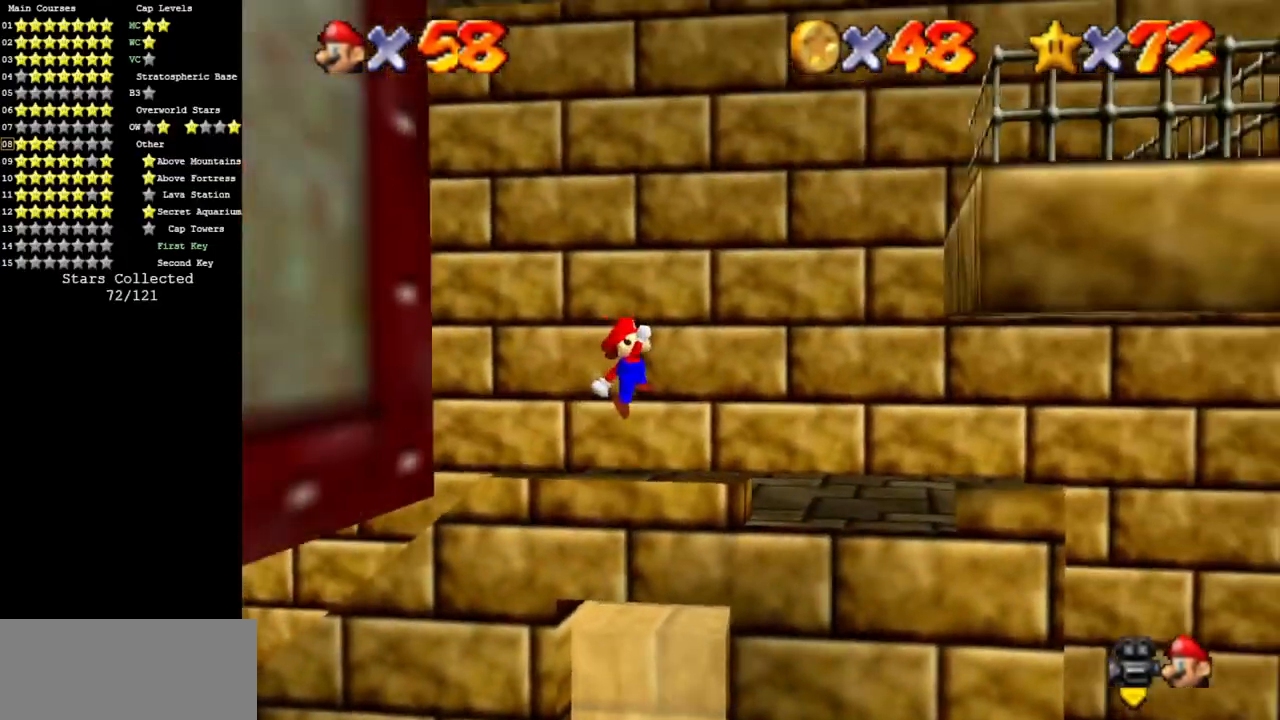
{"buttons": ["A"], "left_stick": "right", "events": [[250, "A", "down"]]}
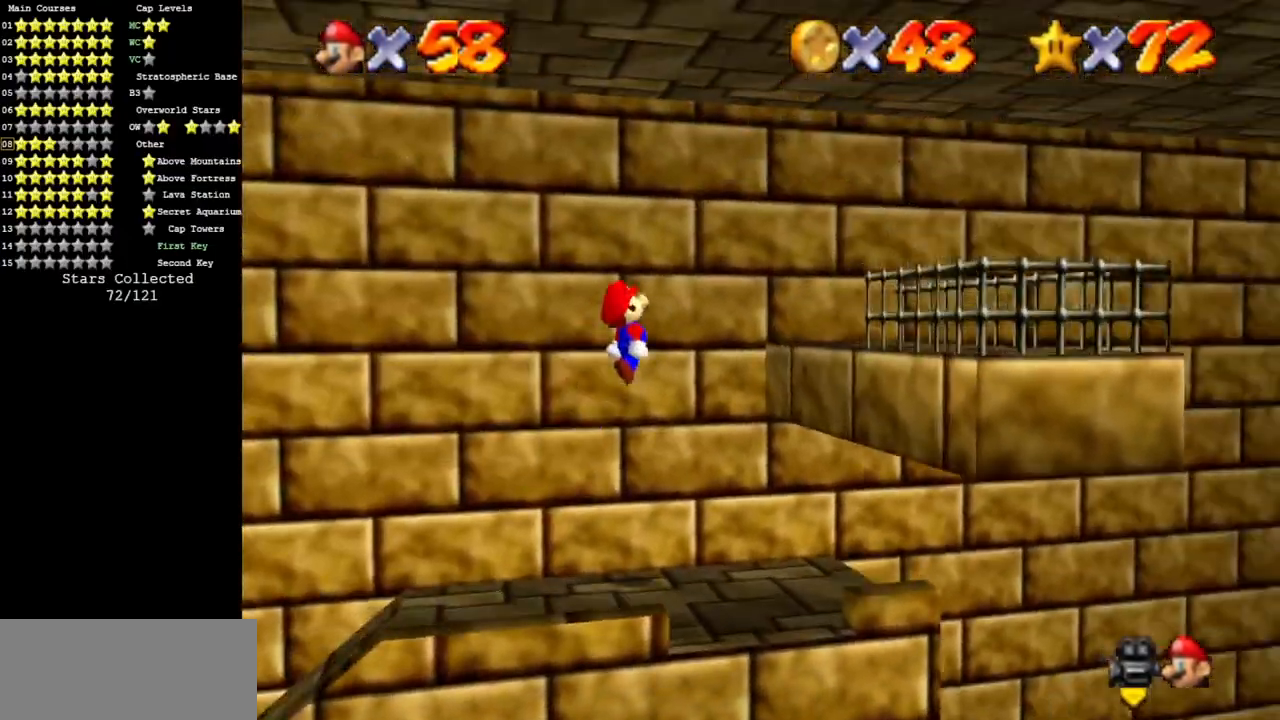
{"buttons": [], "left_stick": "down", "events": [[184, "A", "up"], [200, "left_stick", "down-left"], [267, "B", "down"], [317, "left_stick", "right"], [417, "B", "up"], [484, "left_stick", "down"]]}